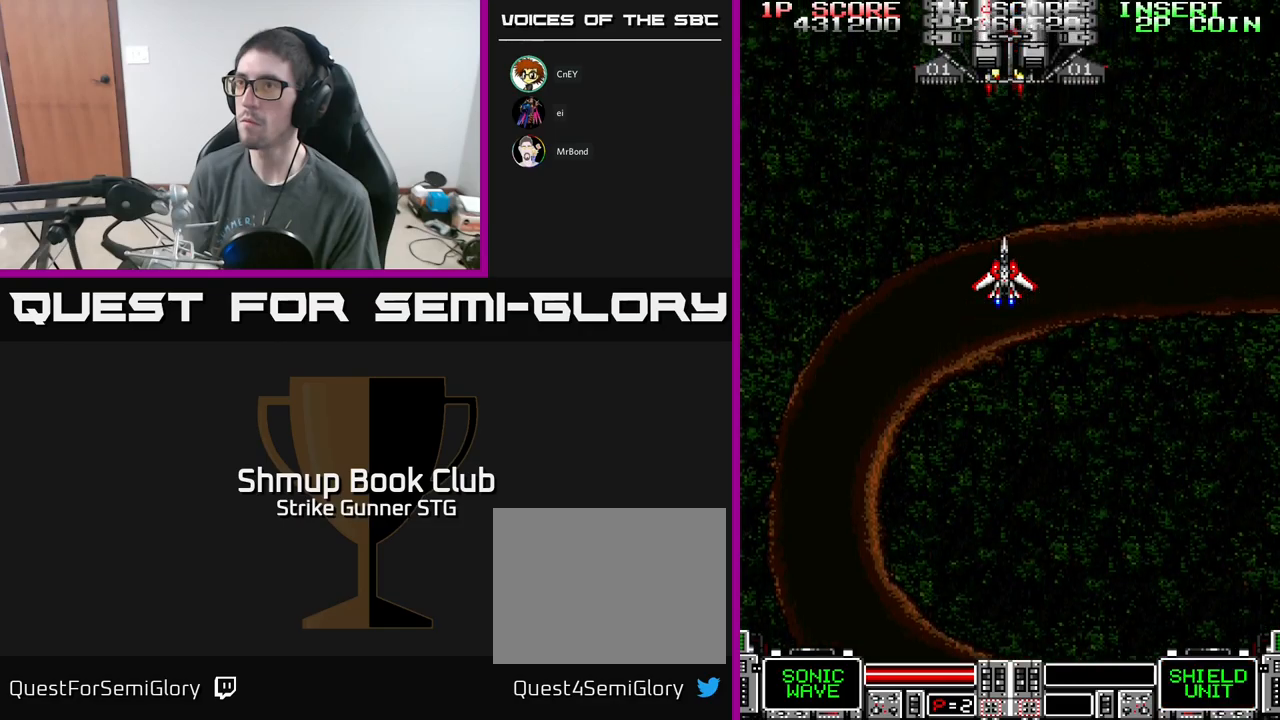
Gameplay with a controller (Xbox layout); each line is a JSON object with the inputs held at the frame after it. "events" lists button and stick changes between this image and that frame as [ms after this image, input, new state], when the widget could be followed in between.
{"buttons": ["A"], "left_stick": "center", "right_stick": "center", "events": [[317, "X", "down"], [434, "X", "up"]]}
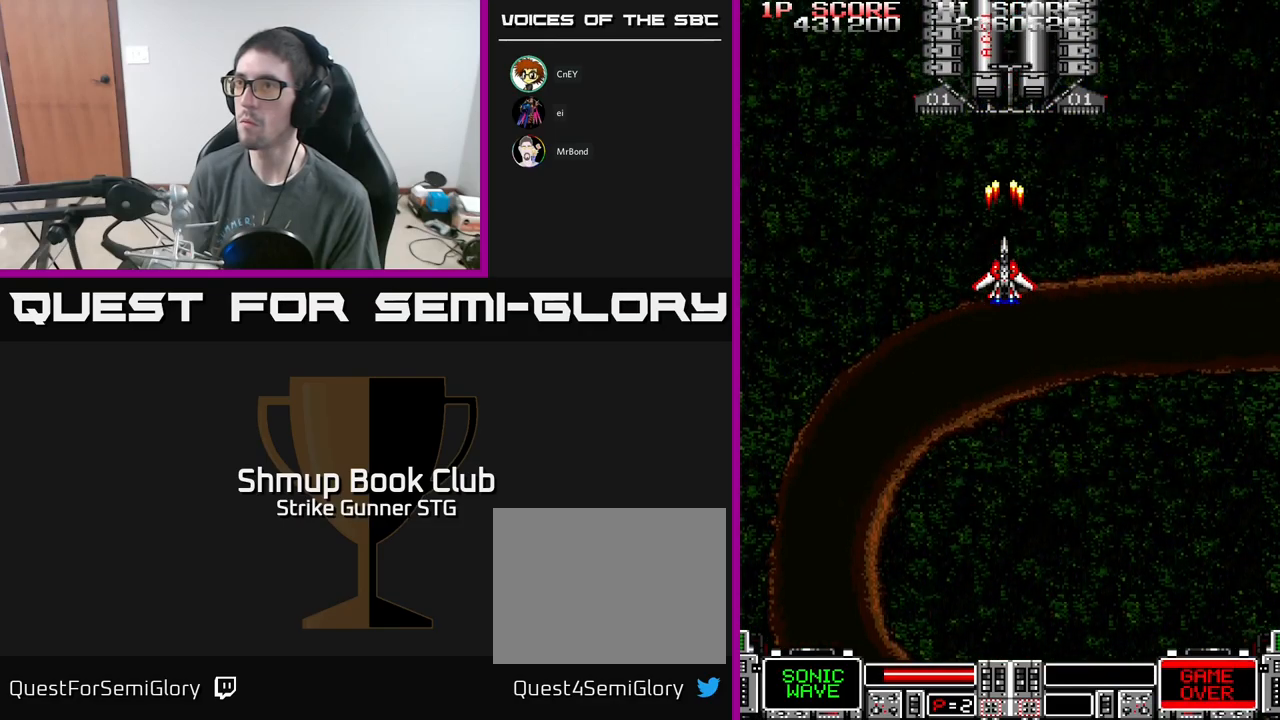
{"buttons": ["A", "DPAD_DOWN"], "left_stick": "center", "right_stick": "center", "events": [[500, "DPAD_DOWN", "down"]]}
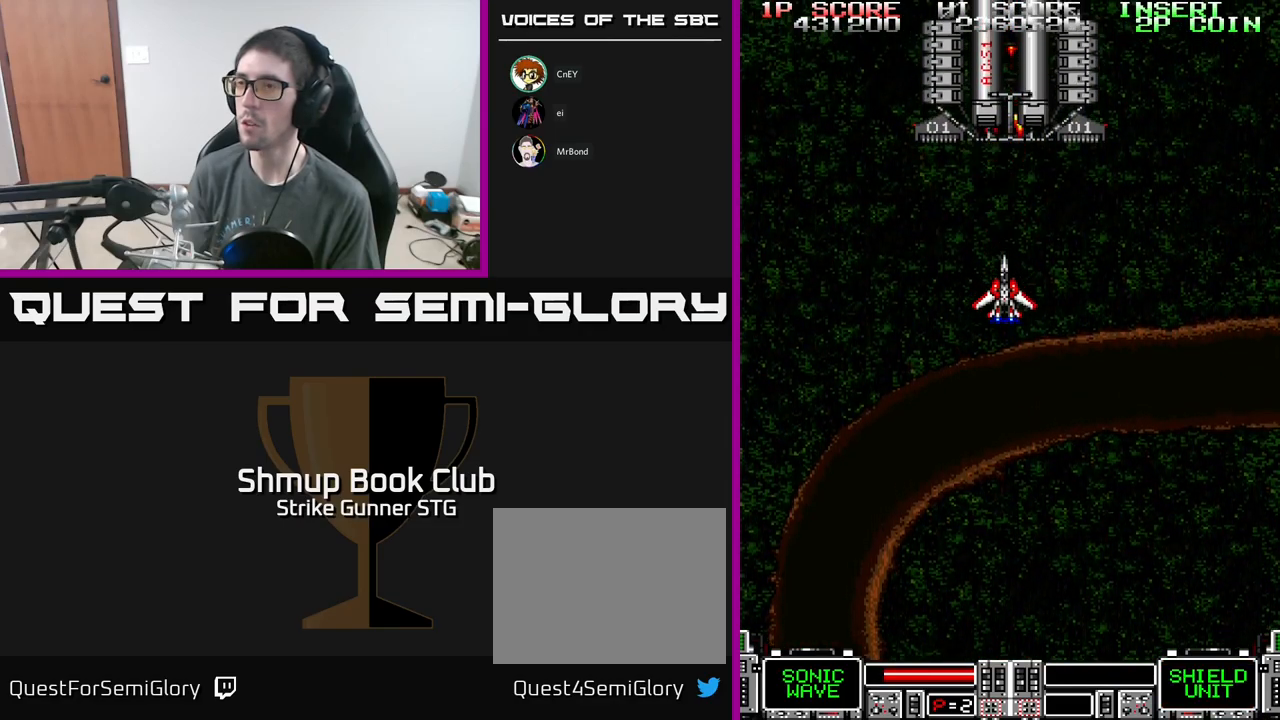
{"buttons": ["A"], "left_stick": "center", "right_stick": "center", "events": [[134, "DPAD_DOWN", "up"]]}
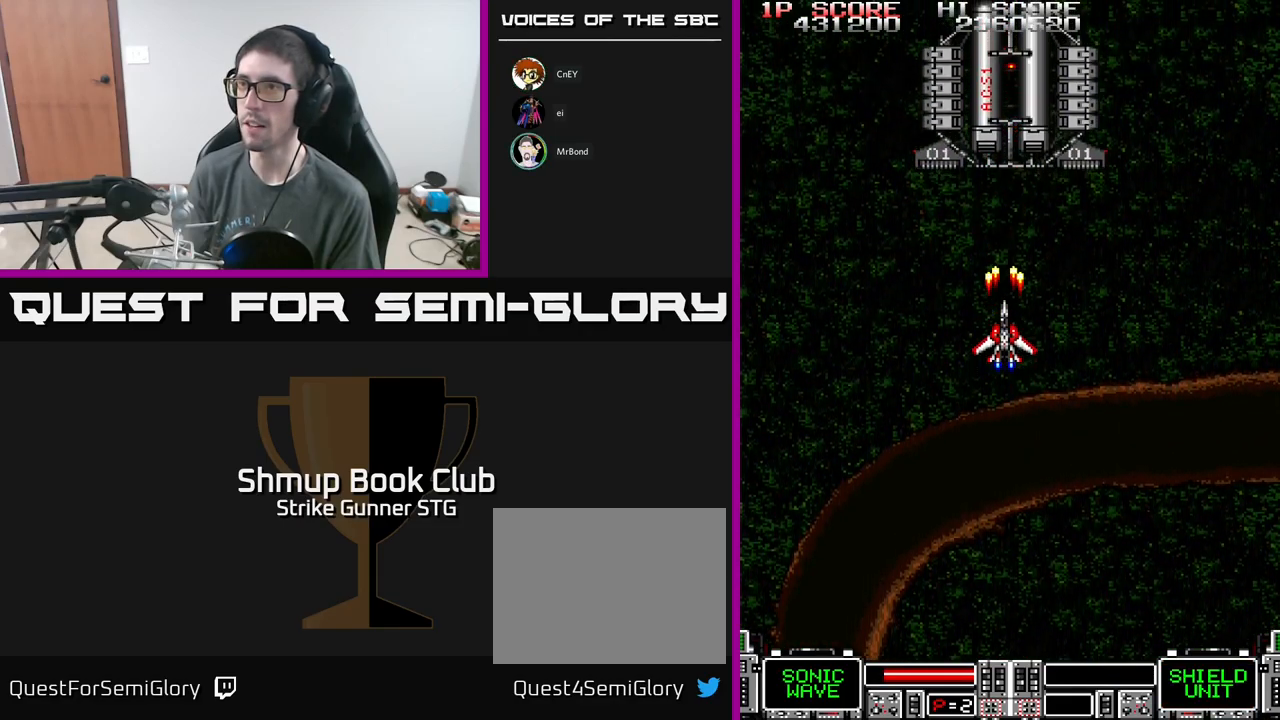
{"buttons": ["A"], "left_stick": "center", "right_stick": "center", "events": []}
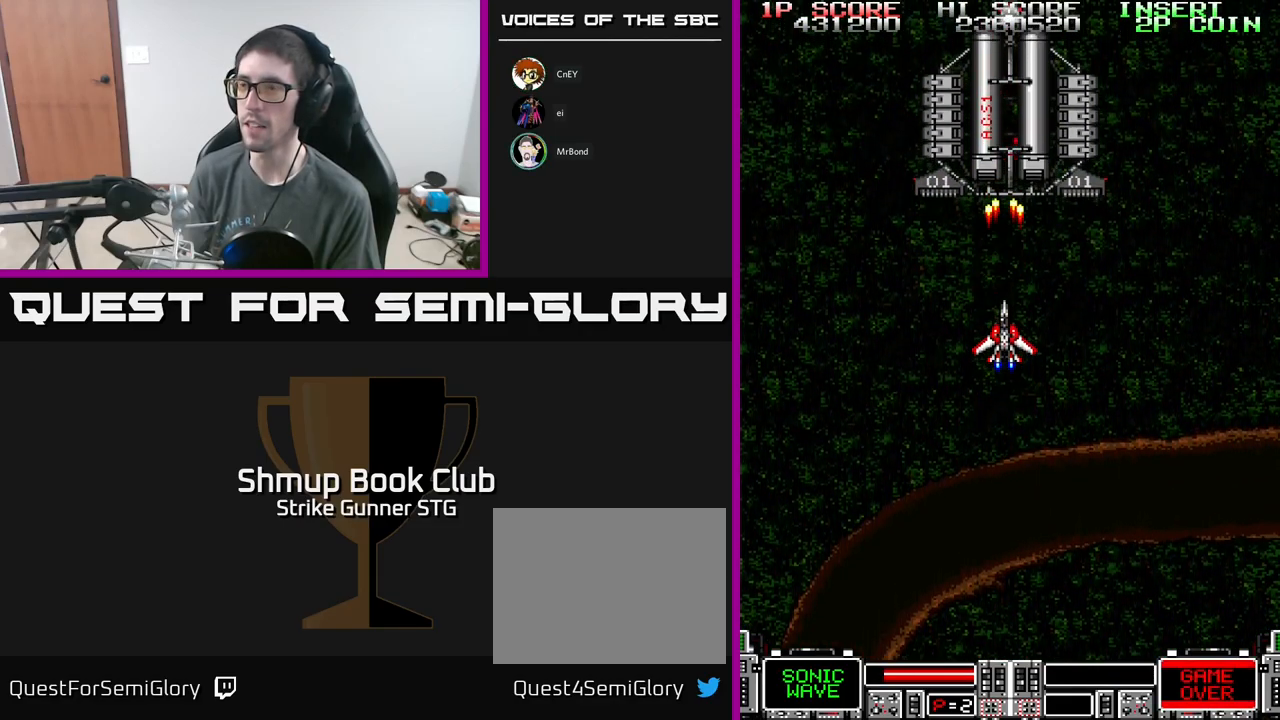
{"buttons": ["A"], "left_stick": "center", "right_stick": "center", "events": []}
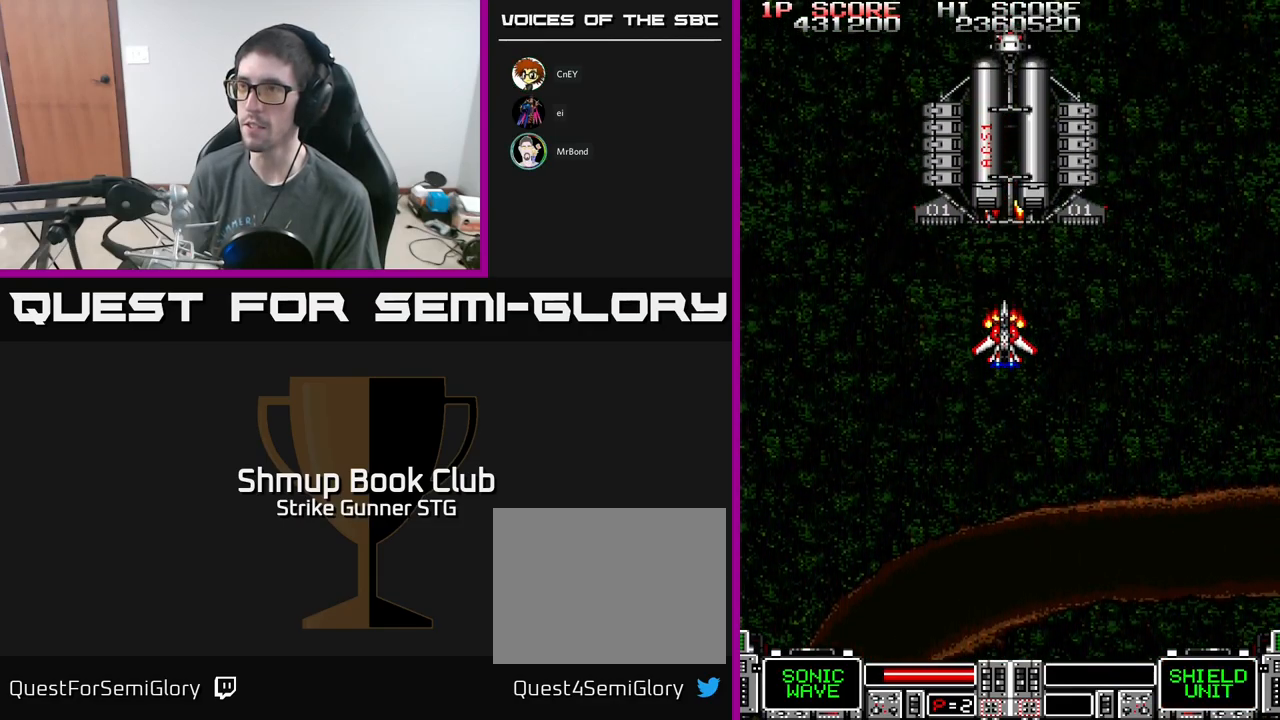
{"buttons": ["A"], "left_stick": "center", "right_stick": "center", "events": []}
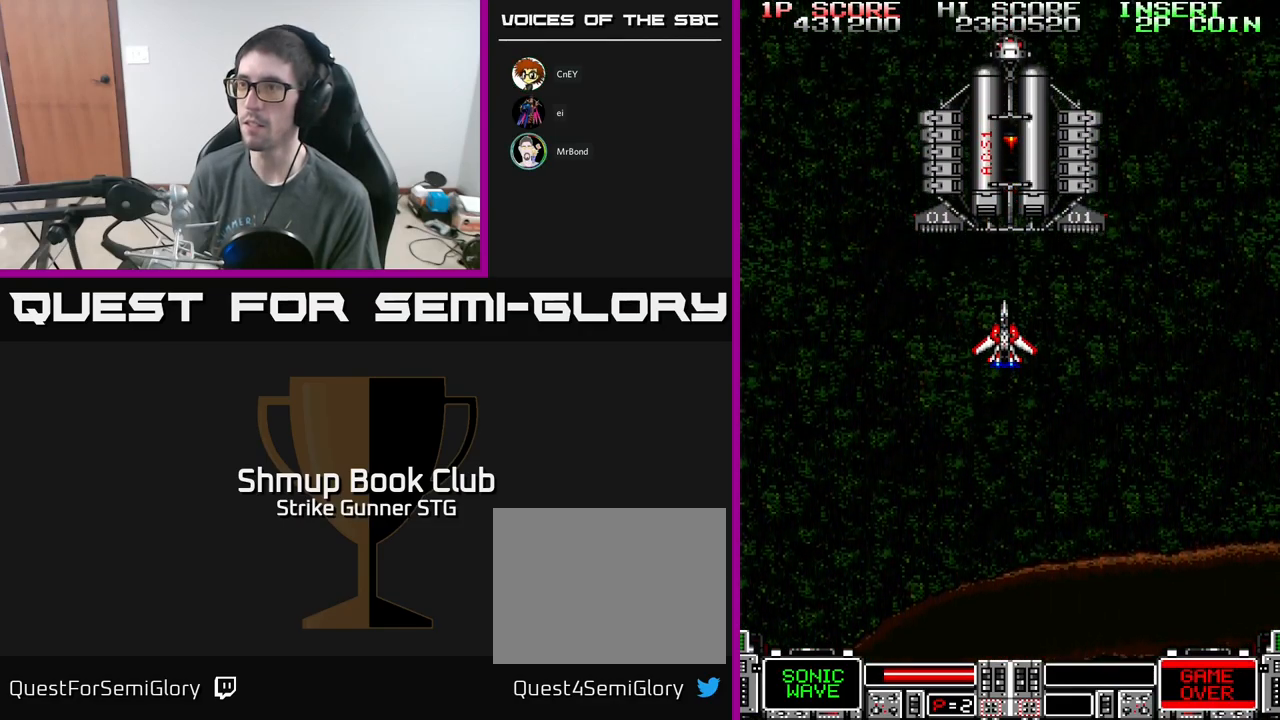
{"buttons": ["A"], "left_stick": "center", "right_stick": "center", "events": []}
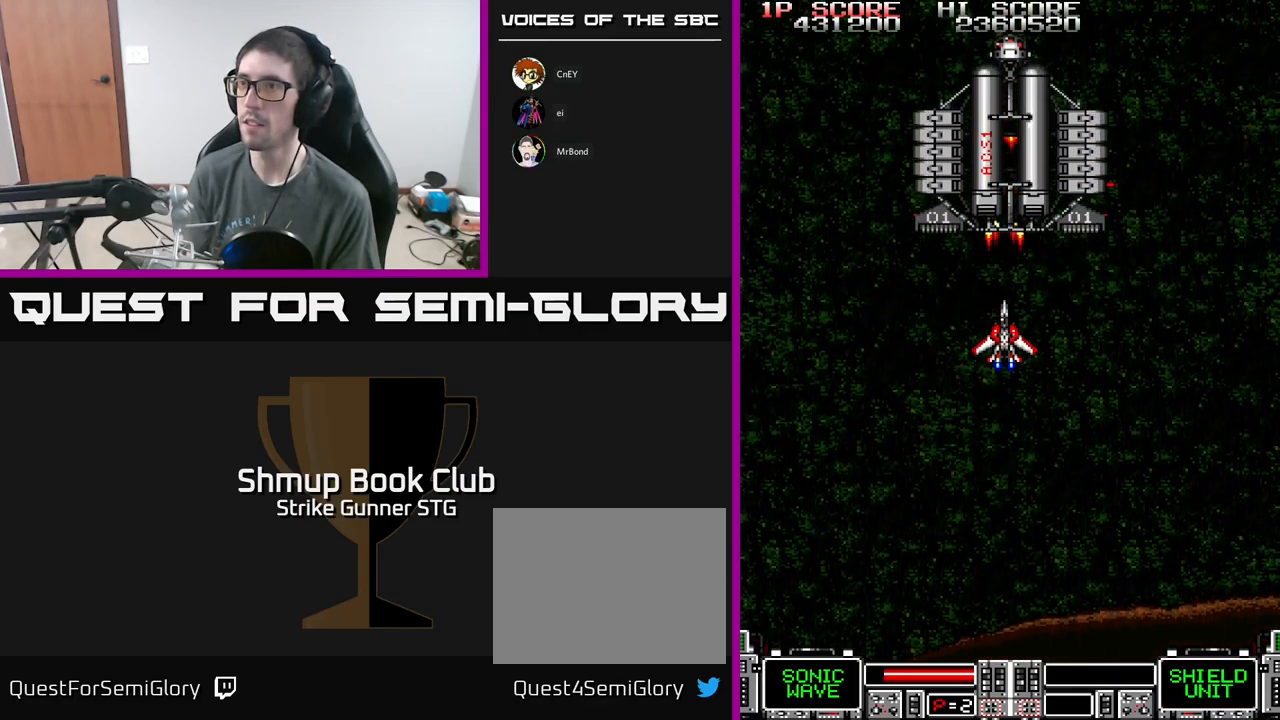
{"buttons": ["A"], "left_stick": "center", "right_stick": "center", "events": []}
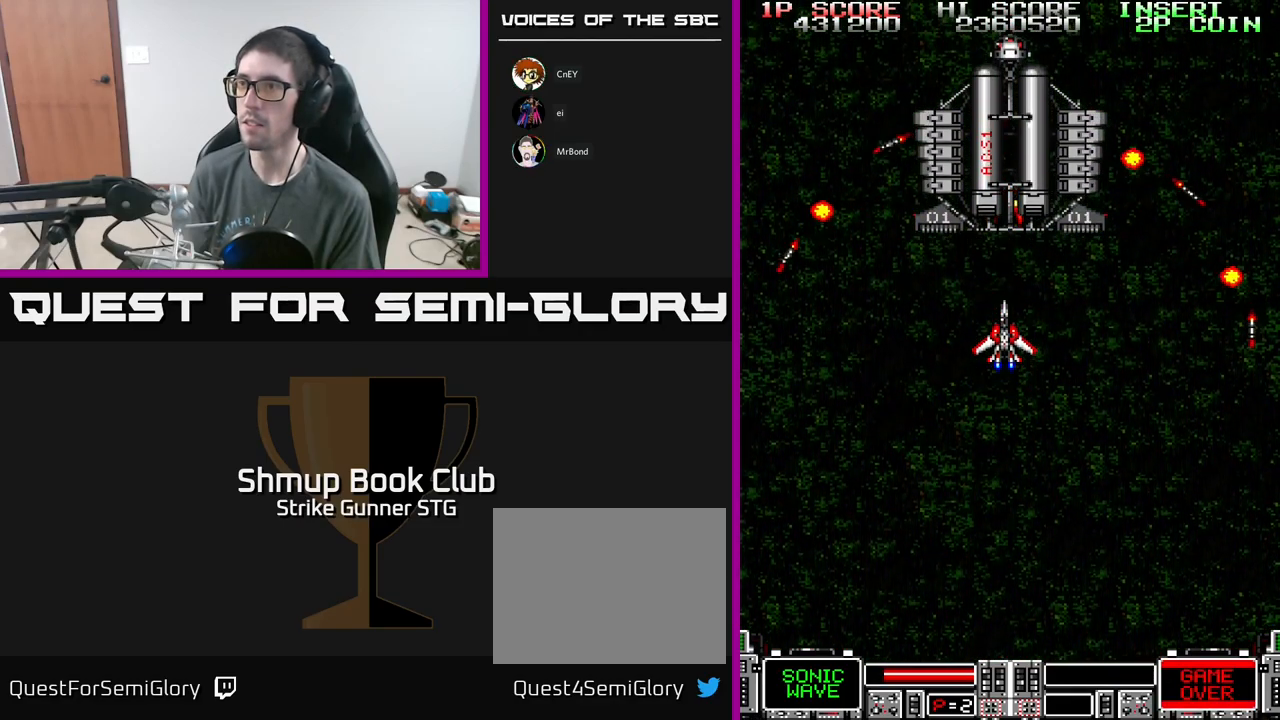
{"buttons": ["A"], "left_stick": "center", "right_stick": "center", "events": []}
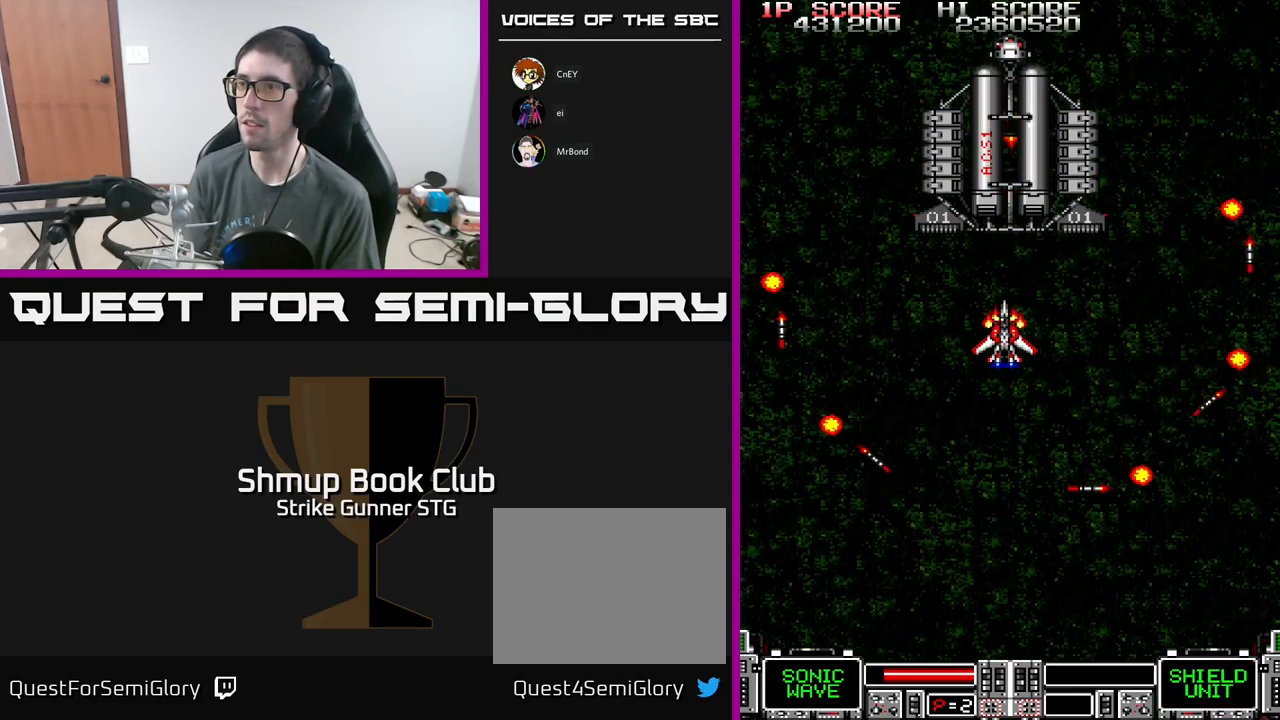
{"buttons": ["A"], "left_stick": "center", "right_stick": "center", "events": [[251, "X", "down"], [384, "X", "up"]]}
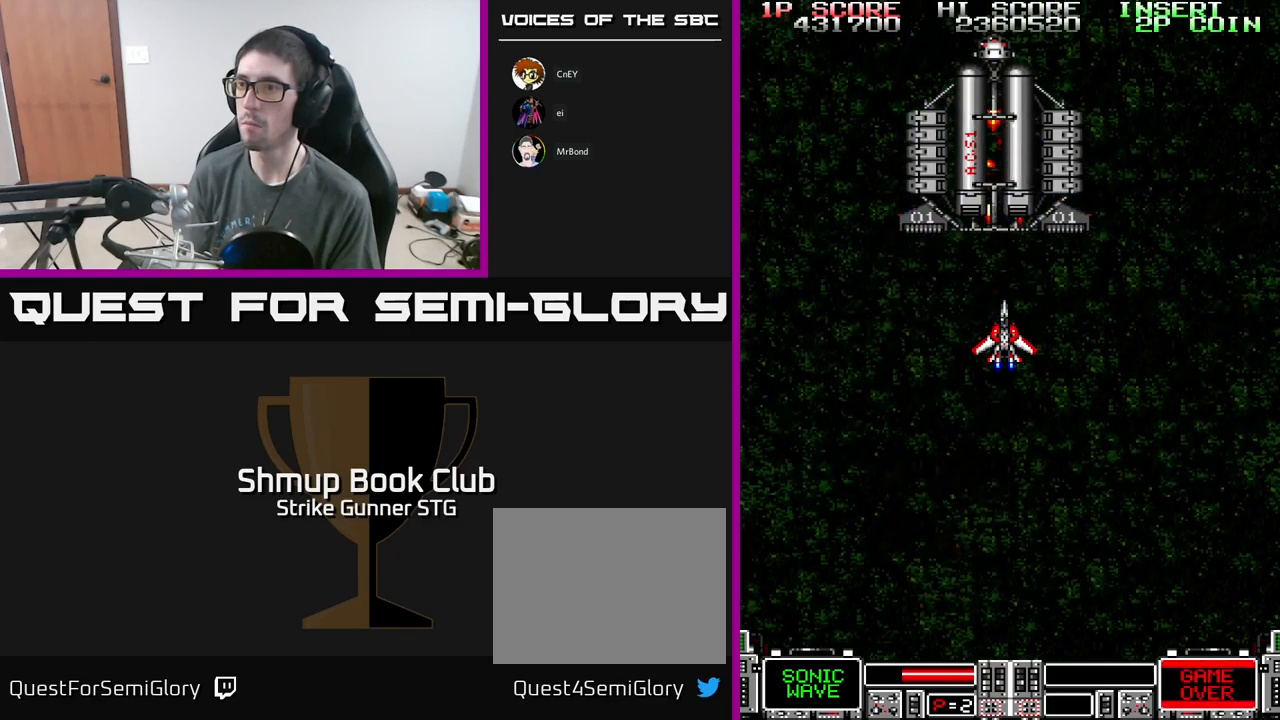
{"buttons": ["A", "DPAD_LEFT"], "left_stick": "center", "right_stick": "center", "events": [[433, "DPAD_LEFT", "down"]]}
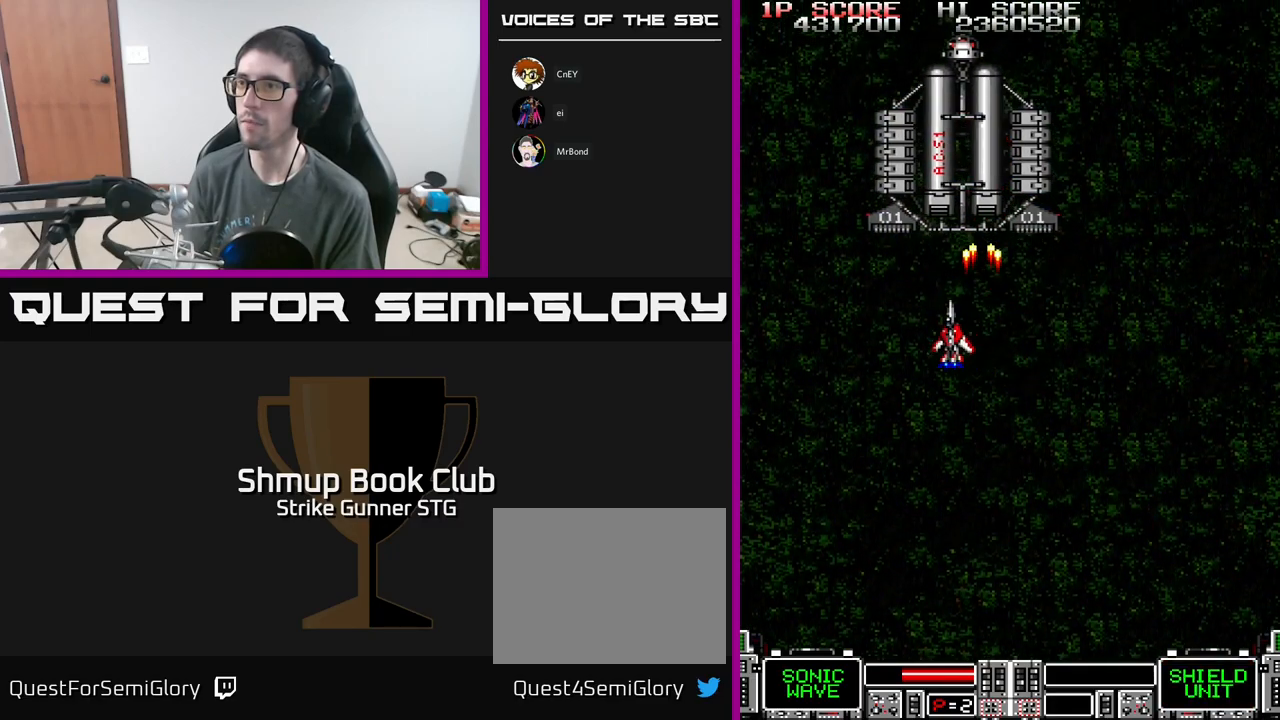
{"buttons": ["A"], "left_stick": "center", "right_stick": "center", "events": [[33, "DPAD_LEFT", "up"]]}
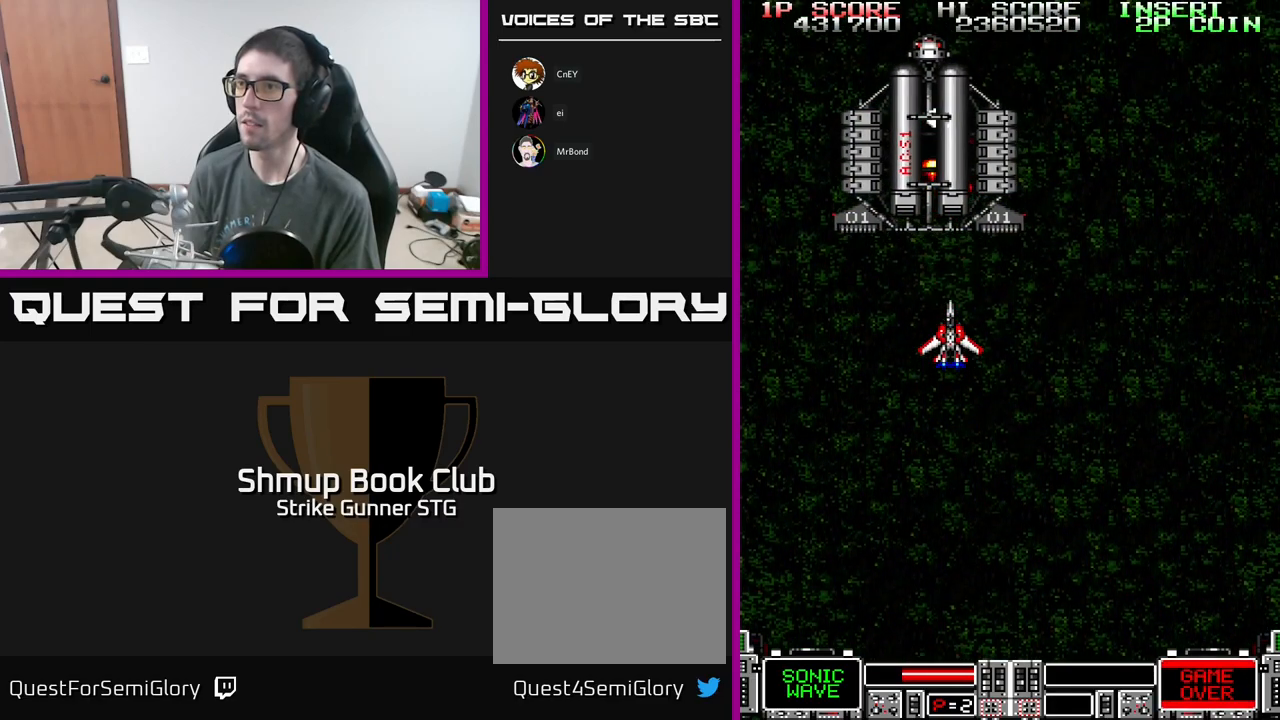
{"buttons": ["A", "DPAD_LEFT"], "left_stick": "center", "right_stick": "center", "events": [[50, "DPAD_LEFT", "down"], [100, "DPAD_LEFT", "up"], [467, "DPAD_LEFT", "down"]]}
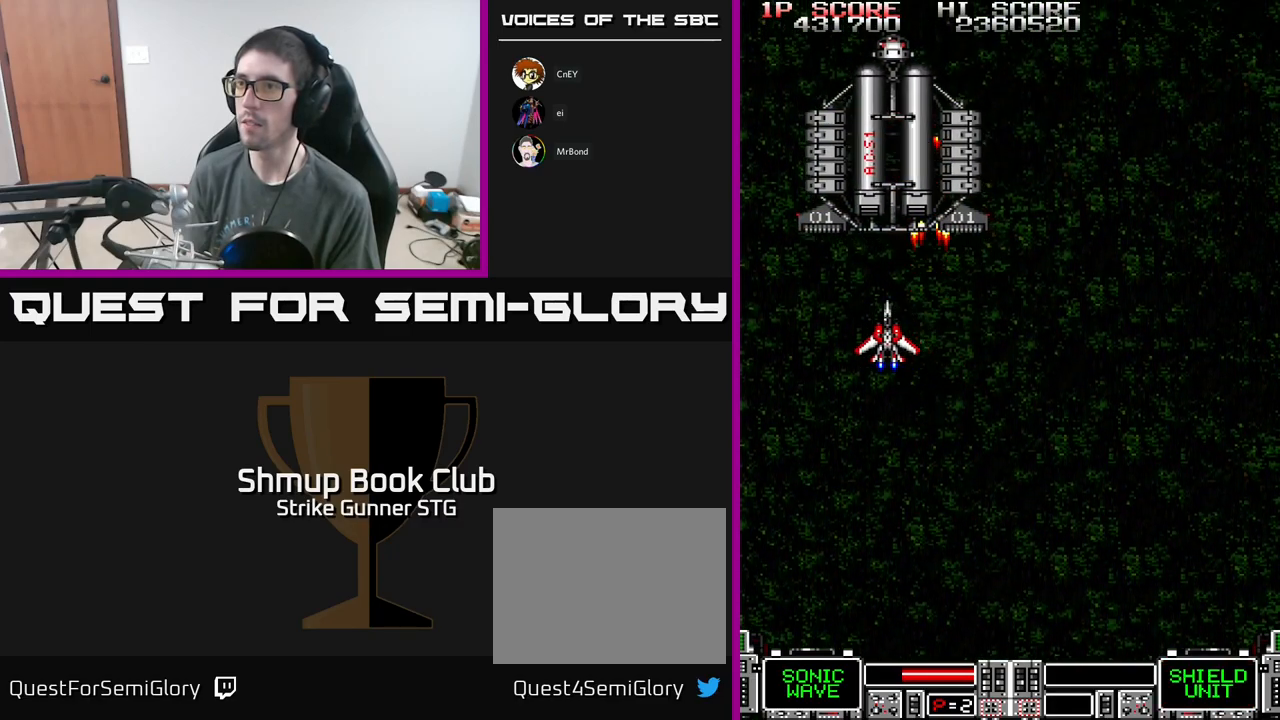
{"buttons": ["A"], "left_stick": "center", "right_stick": "center", "events": [[33, "DPAD_LEFT", "up"]]}
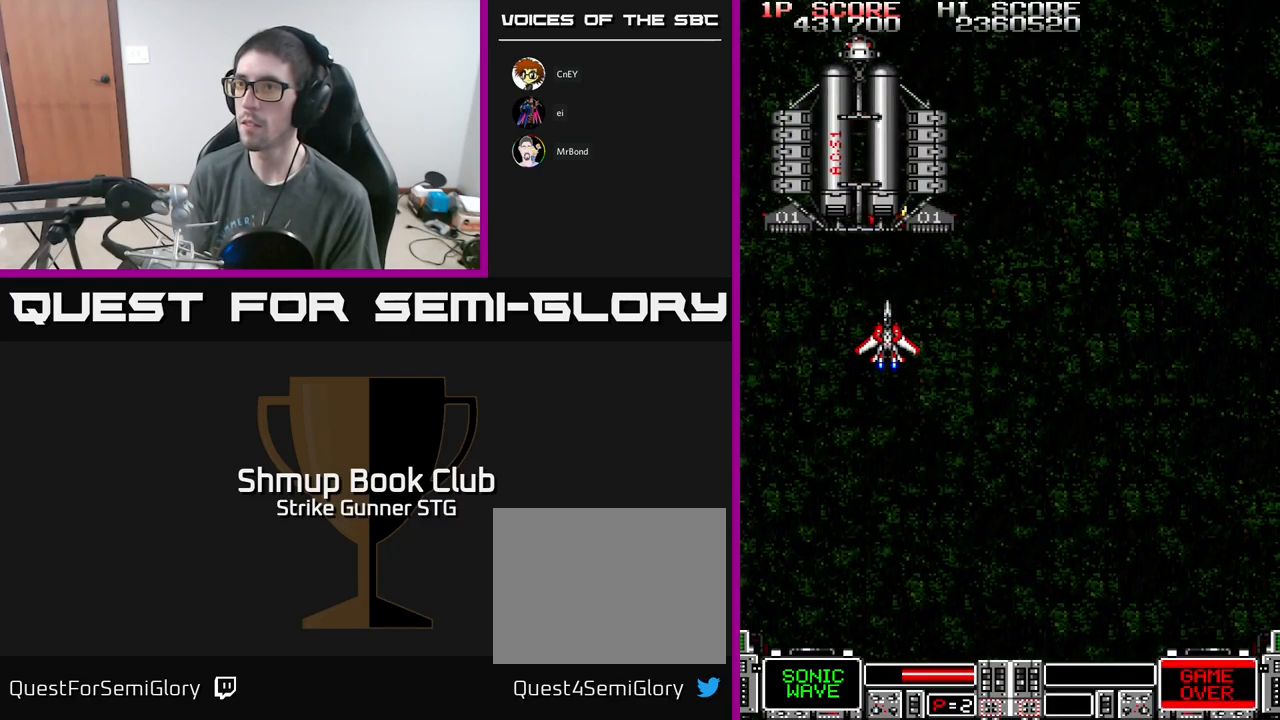
{"buttons": ["A"], "left_stick": "center", "right_stick": "center", "events": []}
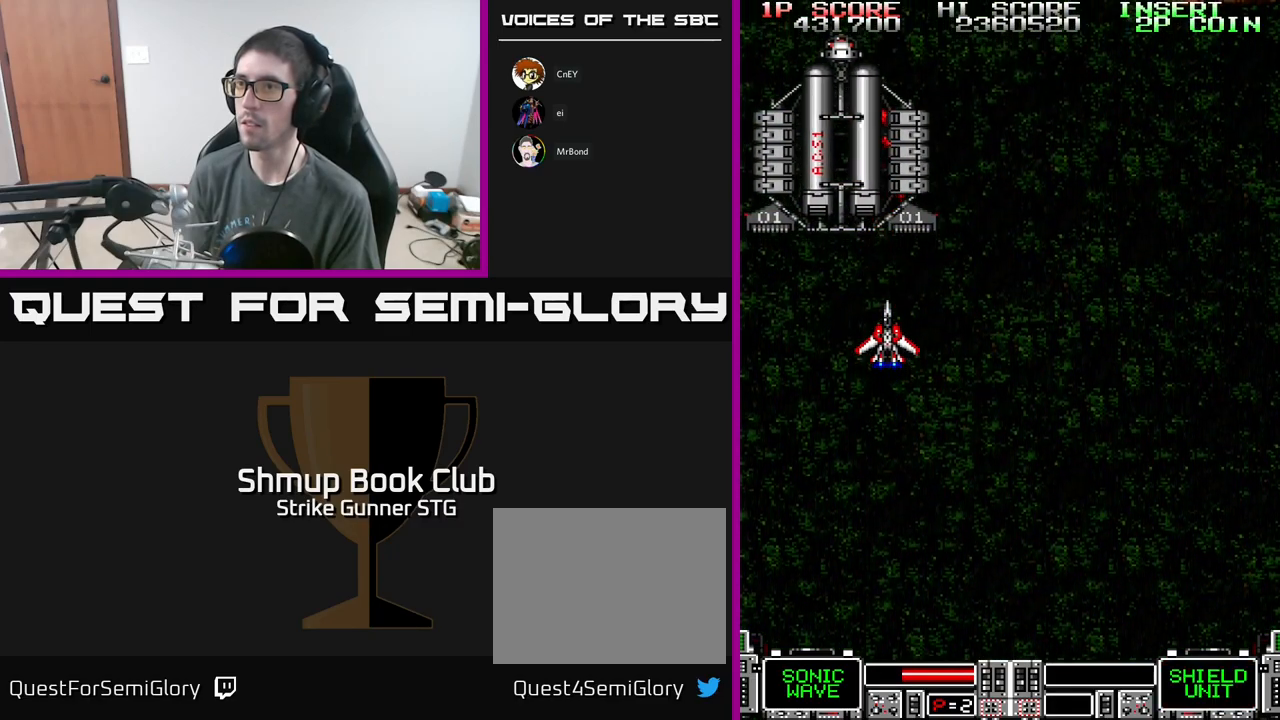
{"buttons": ["A"], "left_stick": "center", "right_stick": "center", "events": [[300, "DPAD_UP", "down"], [350, "DPAD_UP", "up"]]}
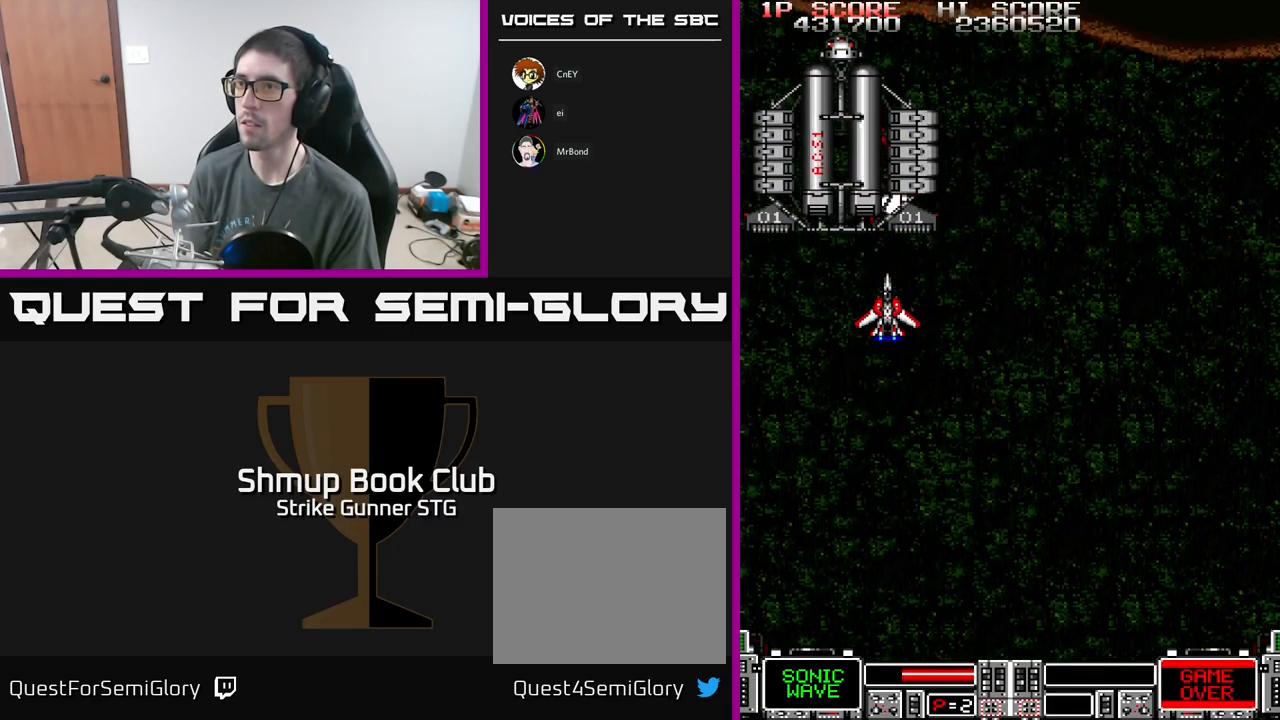
{"buttons": ["A"], "left_stick": "center", "right_stick": "center", "events": [[267, "DPAD_UP", "down"], [317, "DPAD_UP", "up"]]}
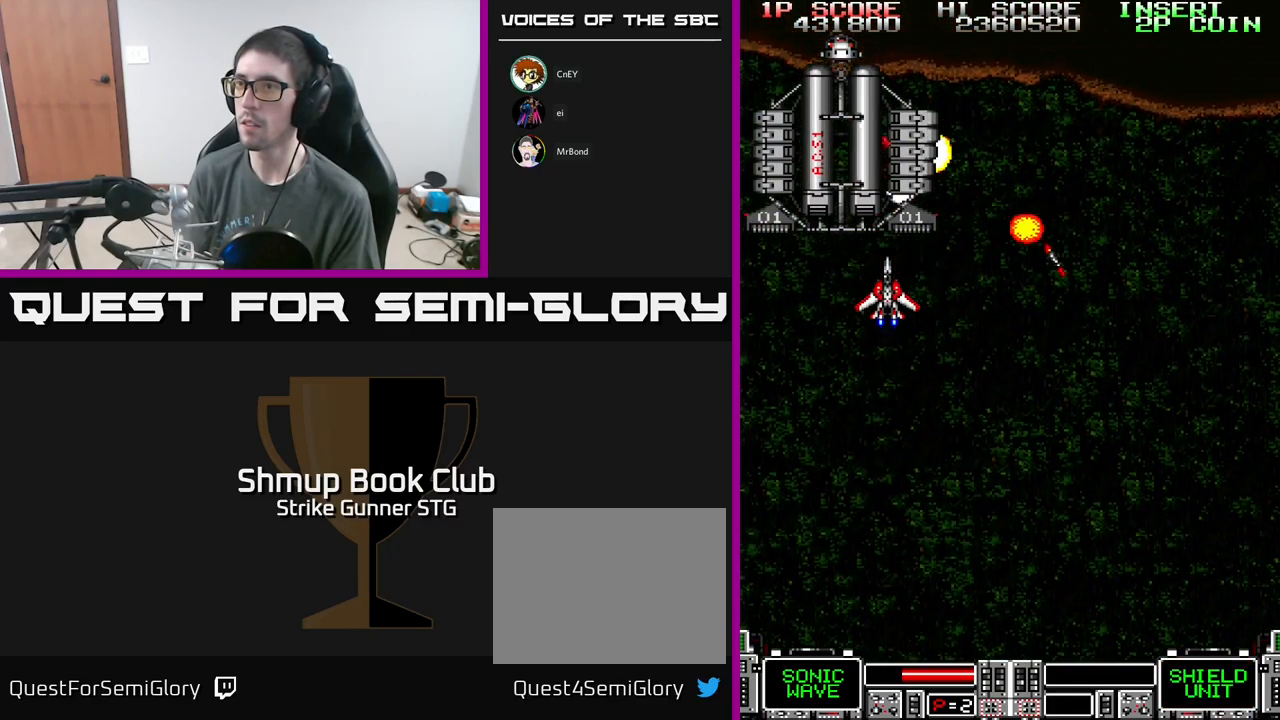
{"buttons": ["A"], "left_stick": "center", "right_stick": "center", "events": []}
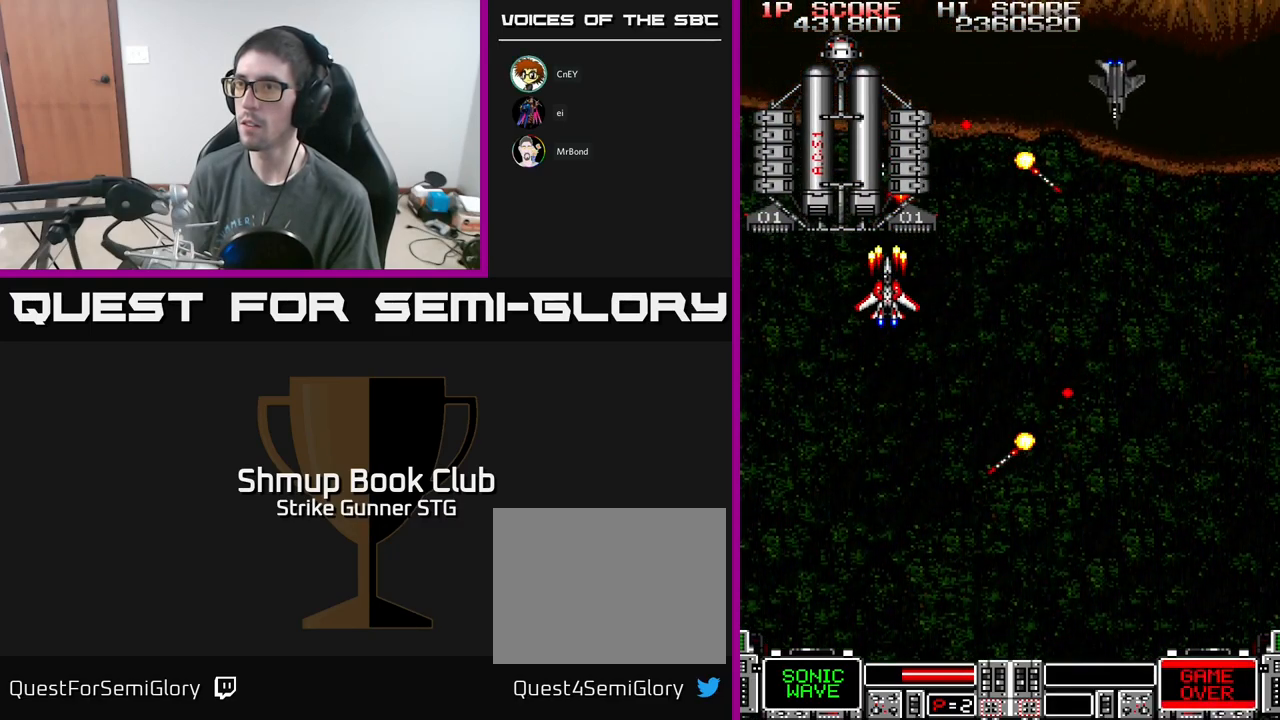
{"buttons": ["A", "X"], "left_stick": "center", "right_stick": "center", "events": [[233, "DPAD_DOWN", "down"], [283, "DPAD_DOWN", "up"], [383, "X", "down"]]}
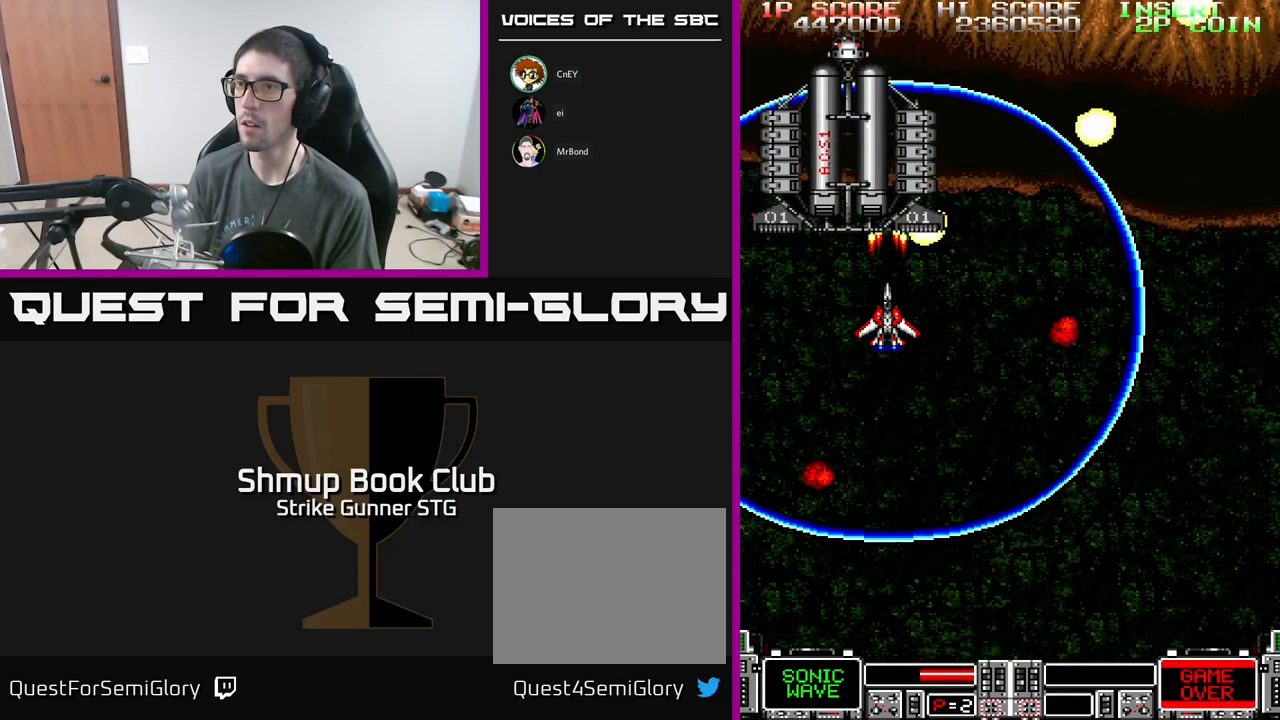
{"buttons": ["A", "DPAD_DOWN", "DPAD_LEFT"], "left_stick": "center", "right_stick": "center", "events": [[67, "X", "up"], [100, "A", "up"], [150, "A", "down"], [150, "DPAD_RIGHT", "down"], [183, "DPAD_DOWN", "down"], [450, "DPAD_RIGHT", "up"], [500, "DPAD_LEFT", "down"]]}
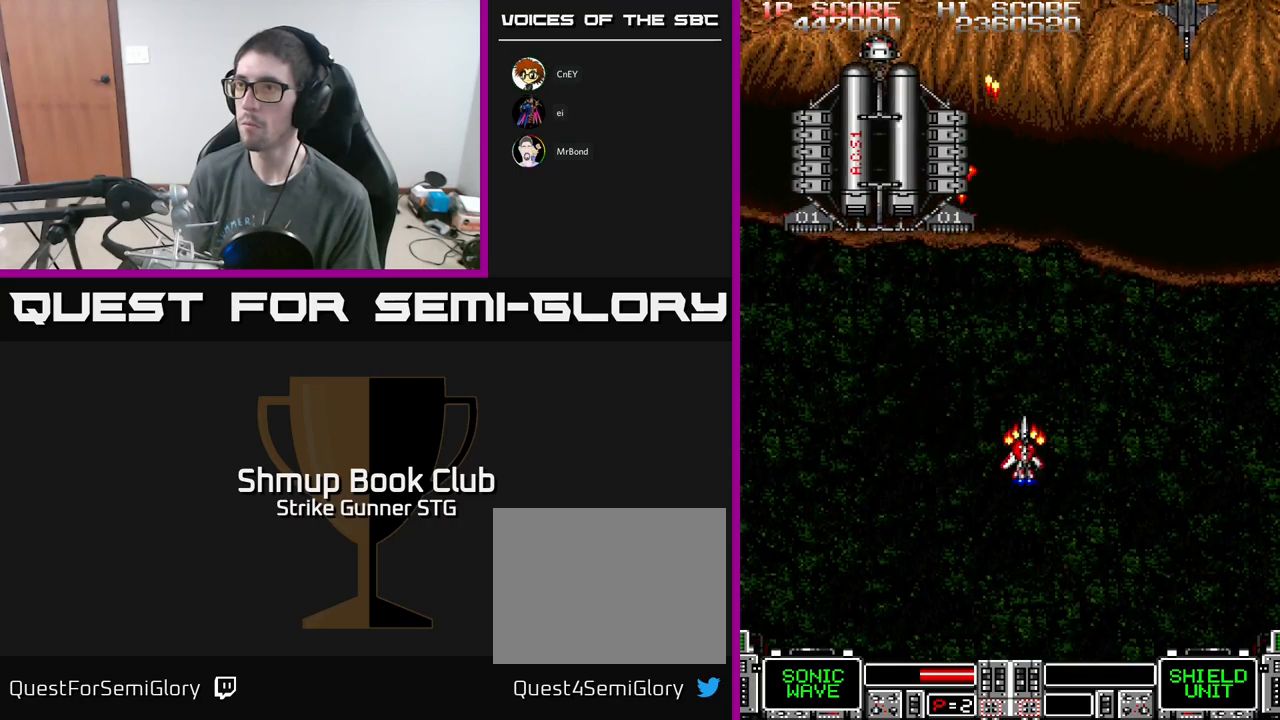
{"buttons": ["A", "DPAD_RIGHT"], "left_stick": "center", "right_stick": "center", "events": [[34, "DPAD_DOWN", "up"], [100, "DPAD_UP", "down"], [200, "DPAD_LEFT", "up"], [267, "DPAD_RIGHT", "down"], [317, "DPAD_UP", "up"]]}
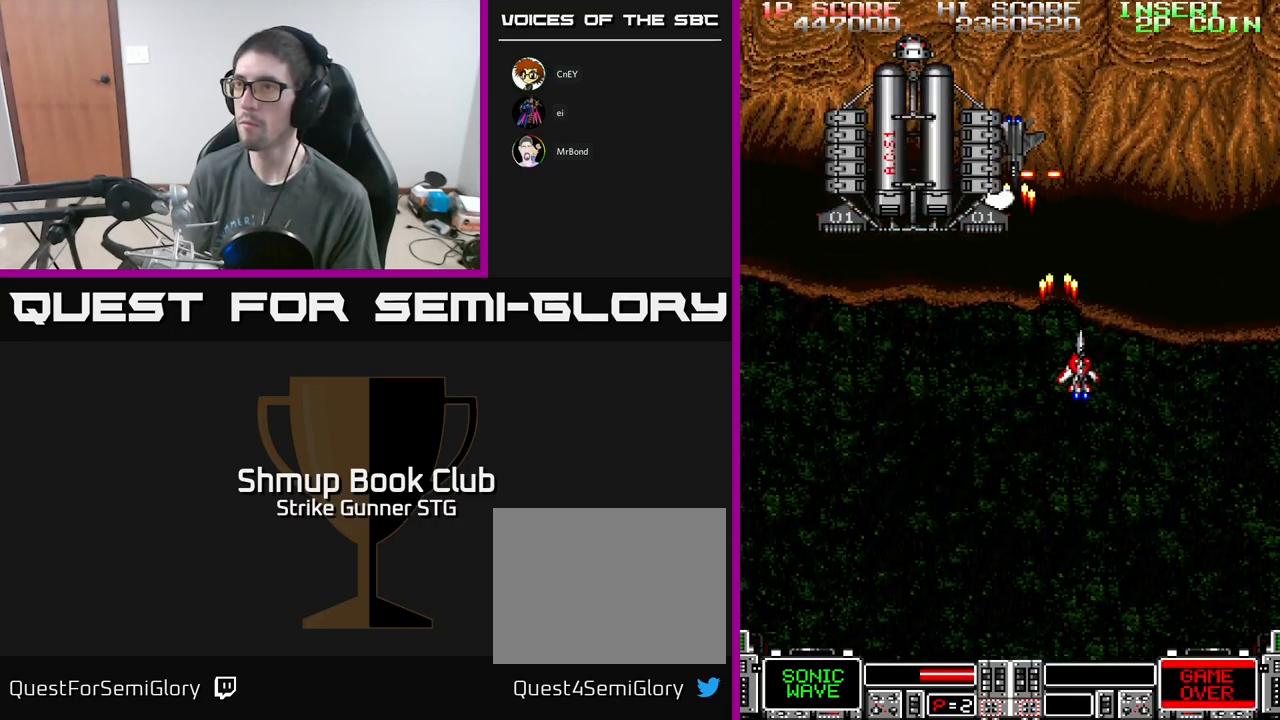
{"buttons": ["A", "DPAD_DOWN"], "left_stick": "center", "right_stick": "center", "events": [[17, "DPAD_RIGHT", "up"], [50, "DPAD_LEFT", "down"], [484, "DPAD_DOWN", "down"], [500, "DPAD_LEFT", "up"]]}
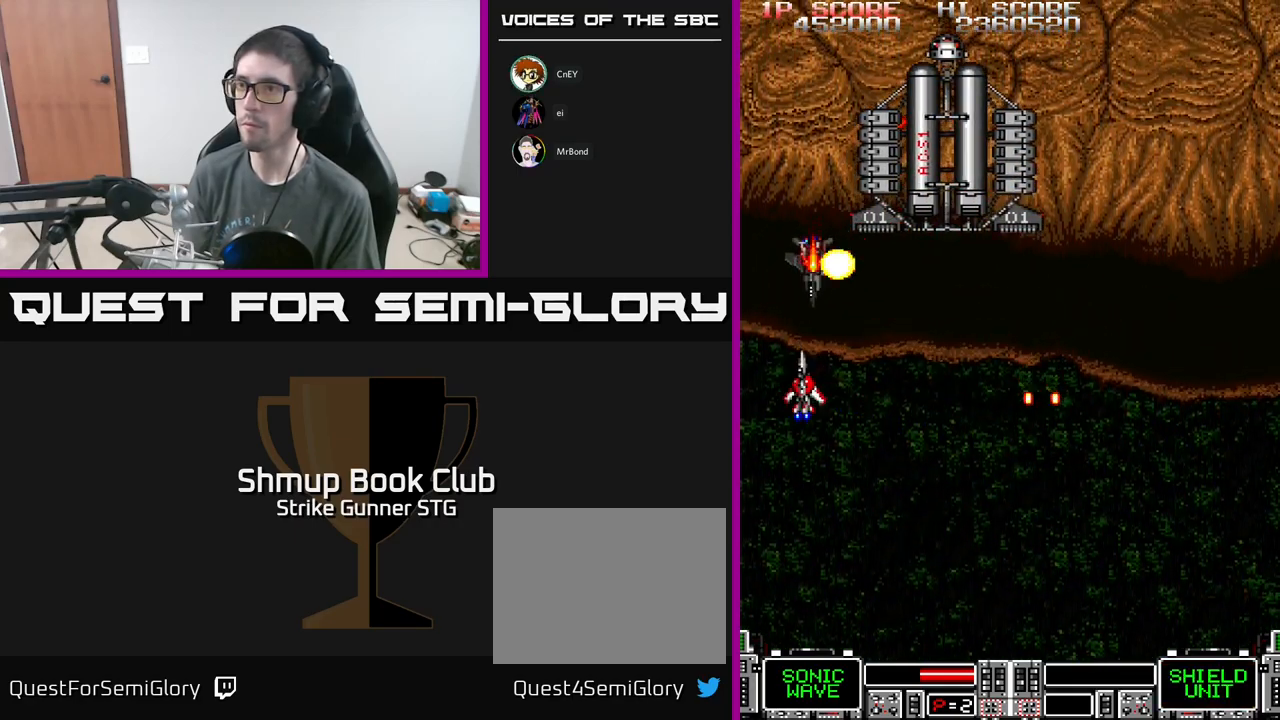
{"buttons": ["A"], "left_stick": "center", "right_stick": "center", "events": [[17, "DPAD_RIGHT", "down"], [34, "DPAD_DOWN", "up"], [367, "DPAD_UP", "down"], [417, "DPAD_RIGHT", "up"], [484, "DPAD_UP", "up"]]}
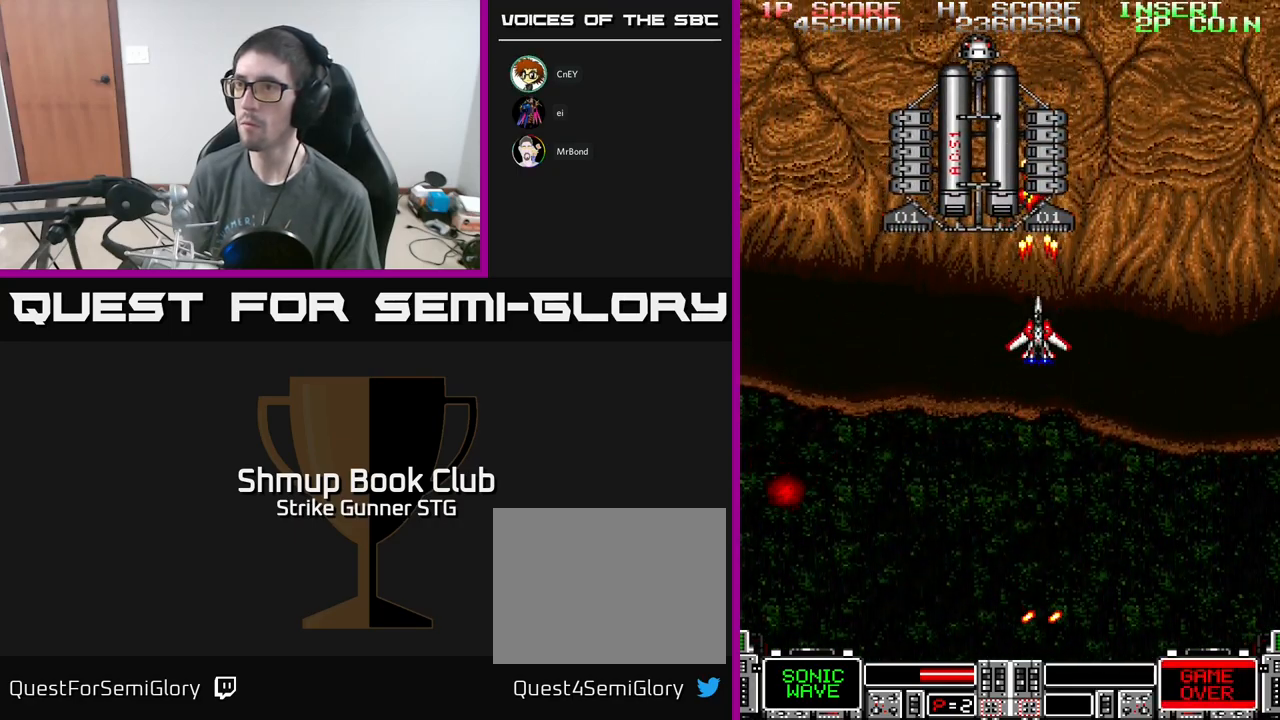
{"buttons": ["A"], "left_stick": "center", "right_stick": "center", "events": []}
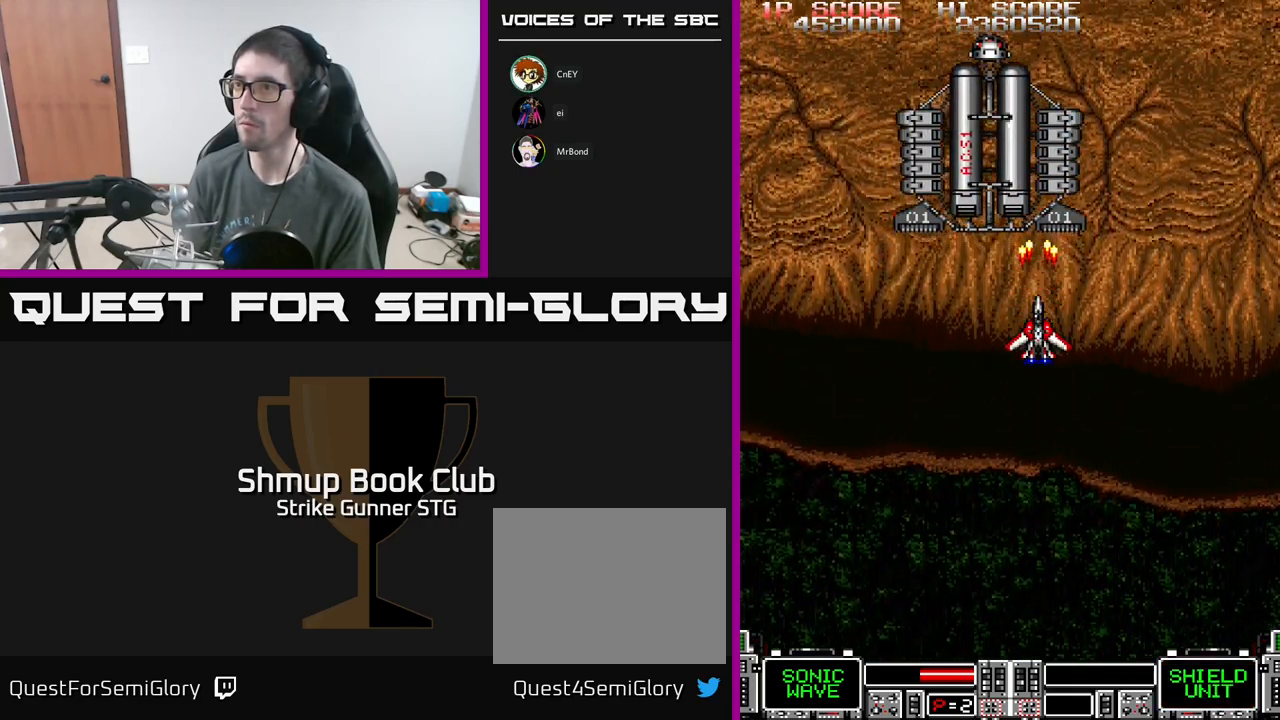
{"buttons": ["A"], "left_stick": "center", "right_stick": "center", "events": []}